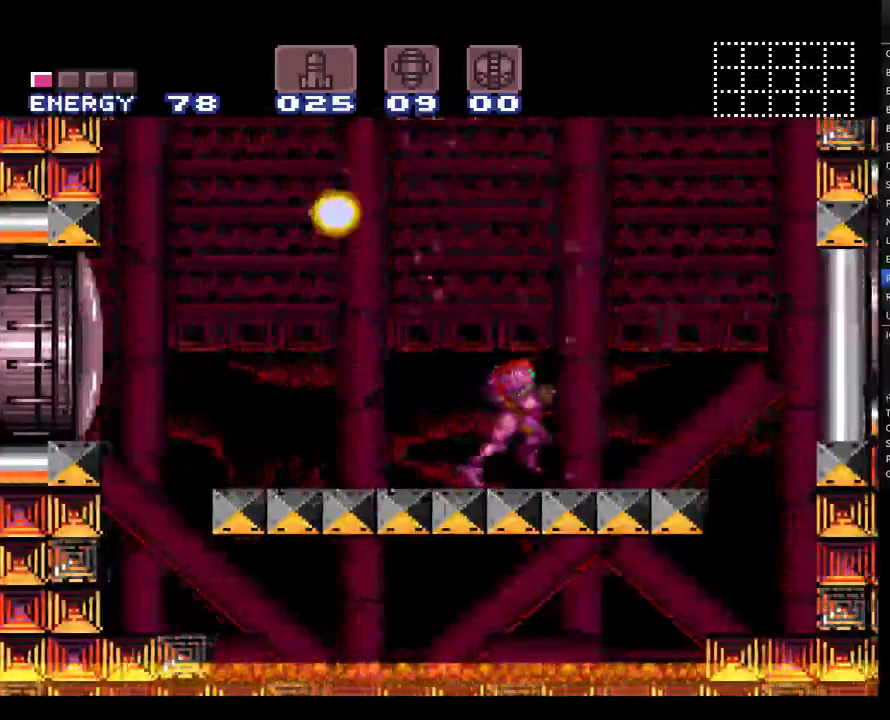
Gameplay with a controller (Nintendo layout); each line is a JSON object with the inputs held at the frame after it. "events" lists button and stick changes between this image and that frame as [ms after this image, input, new state], when the widget could be followed in between. Not read: L3 R3 SELECT.
{"buttons": ["A", "DPAD_LEFT"], "events": [[283, "DPAD_RIGHT", "up"], [400, "DPAD_LEFT", "down"]]}
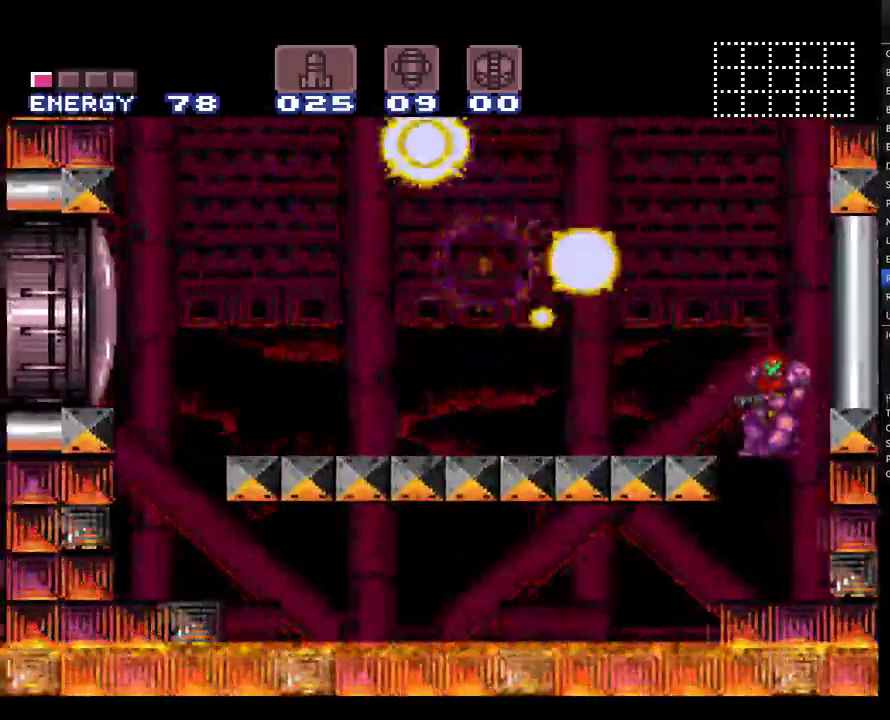
{"buttons": ["A", "B"], "events": [[183, "DPAD_LEFT", "up"], [400, "B", "down"]]}
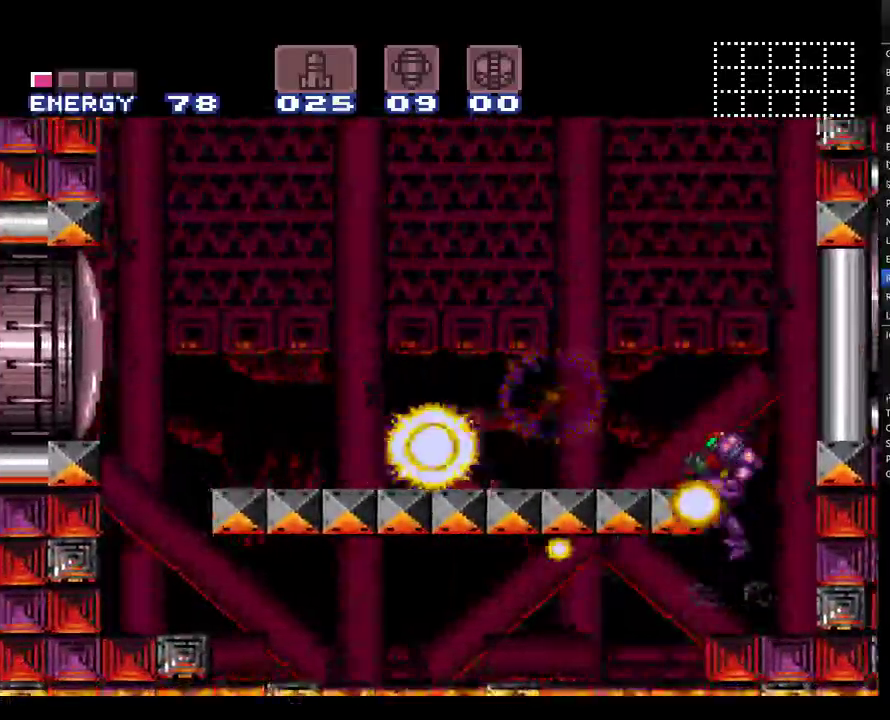
{"buttons": ["A"], "events": [[117, "B", "up"], [117, "DPAD_LEFT", "down"], [183, "DPAD_LEFT", "up"]]}
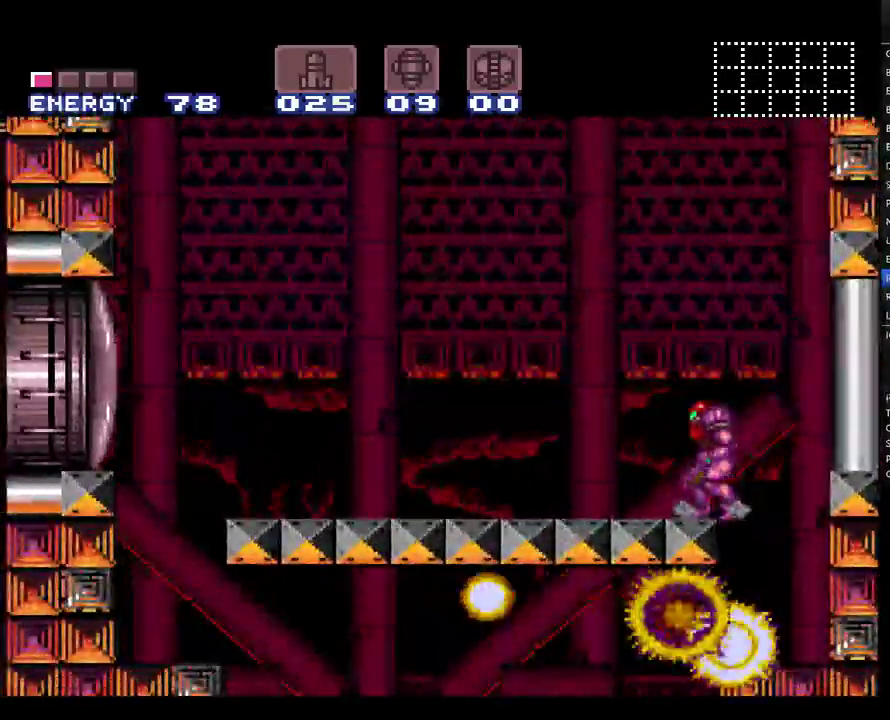
{"buttons": ["A"], "events": []}
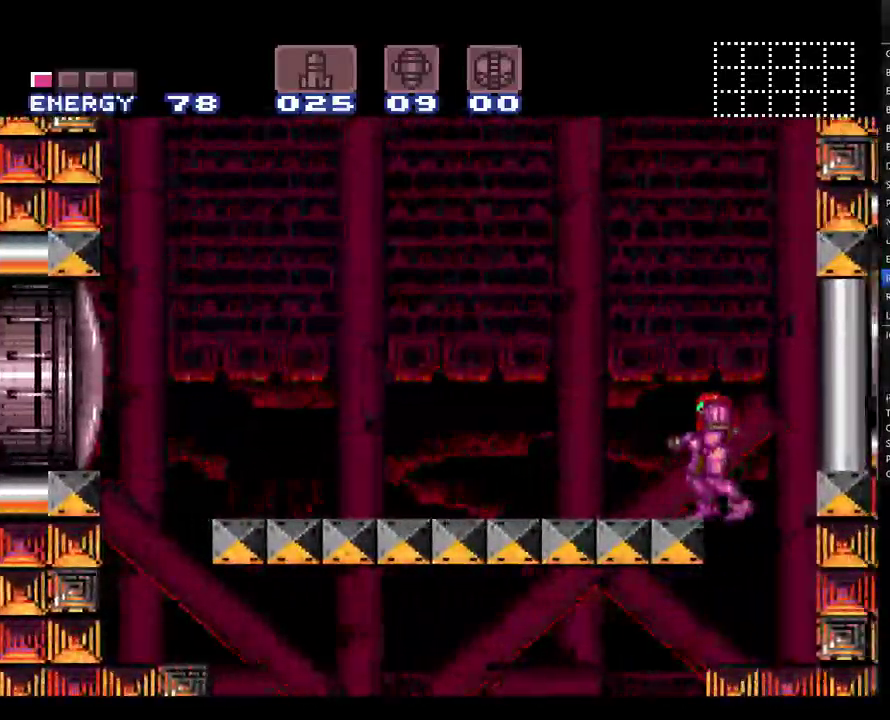
{"buttons": ["A"], "events": []}
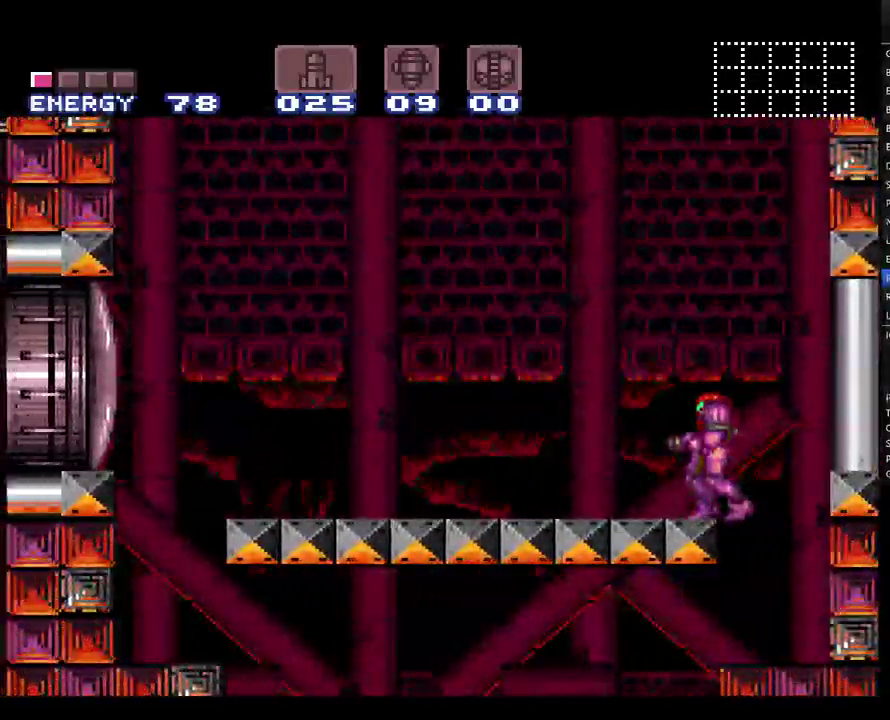
{"buttons": ["A"], "events": []}
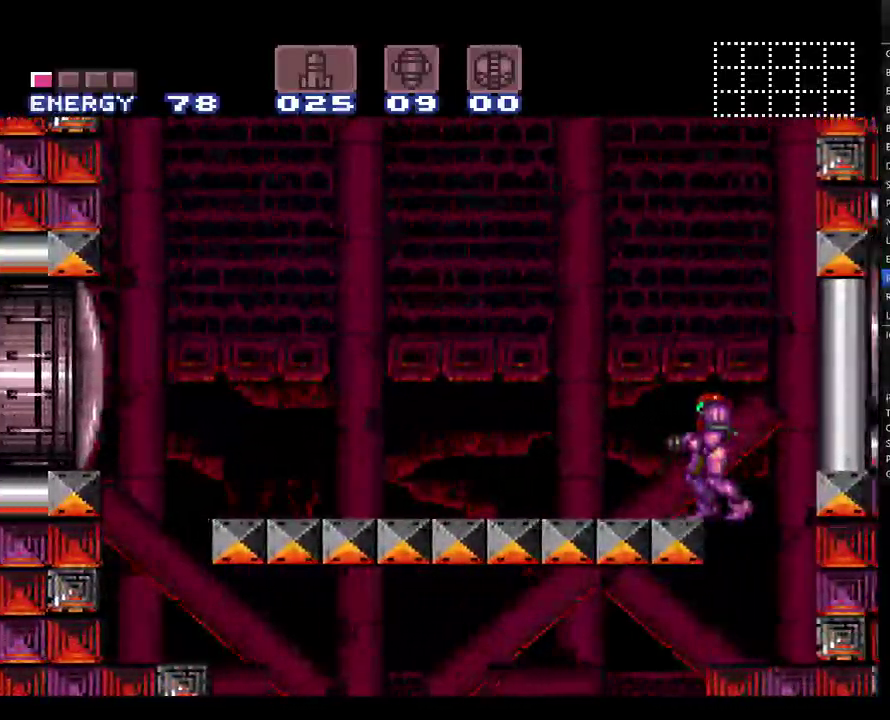
{"buttons": ["A"], "events": []}
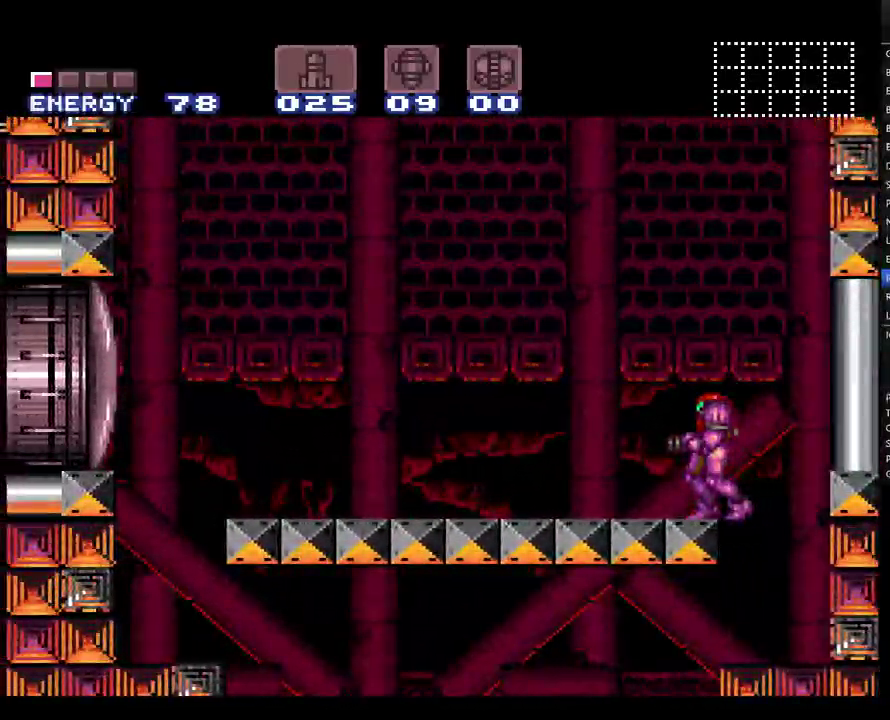
{"buttons": ["A", "Y"], "events": [[433, "Y", "down"]]}
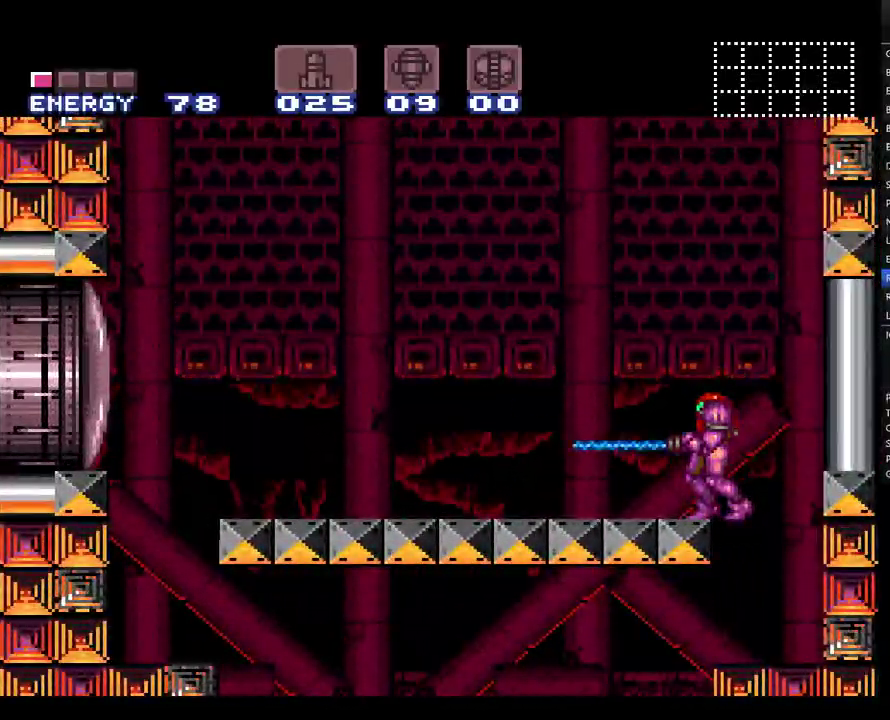
{"buttons": ["A", "B", "DPAD_LEFT"], "events": [[33, "Y", "up"], [217, "DPAD_LEFT", "down"], [417, "B", "down"]]}
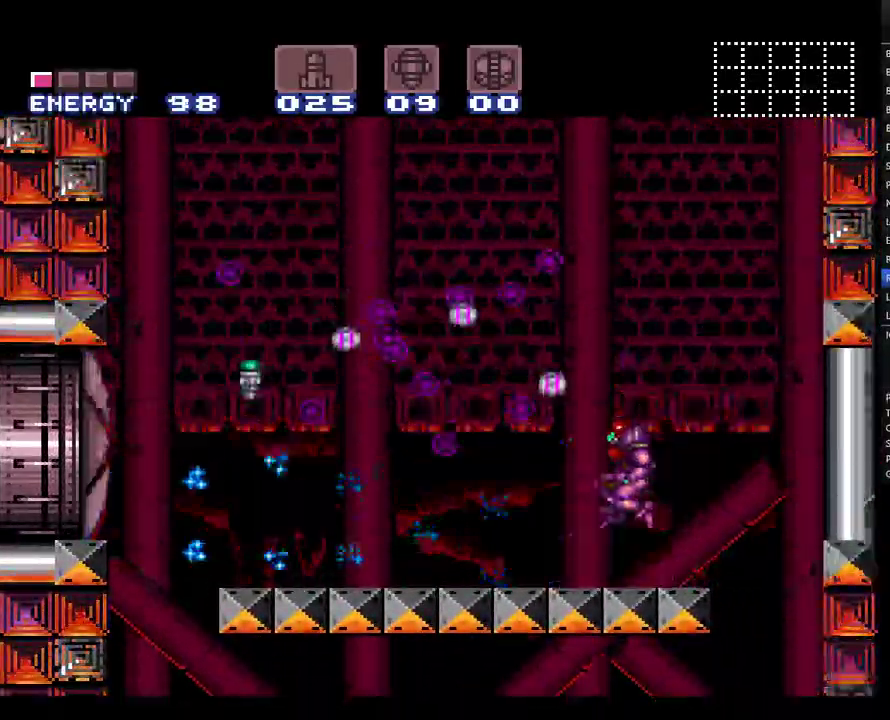
{"buttons": ["A", "DPAD_LEFT"], "events": [[117, "B", "up"]]}
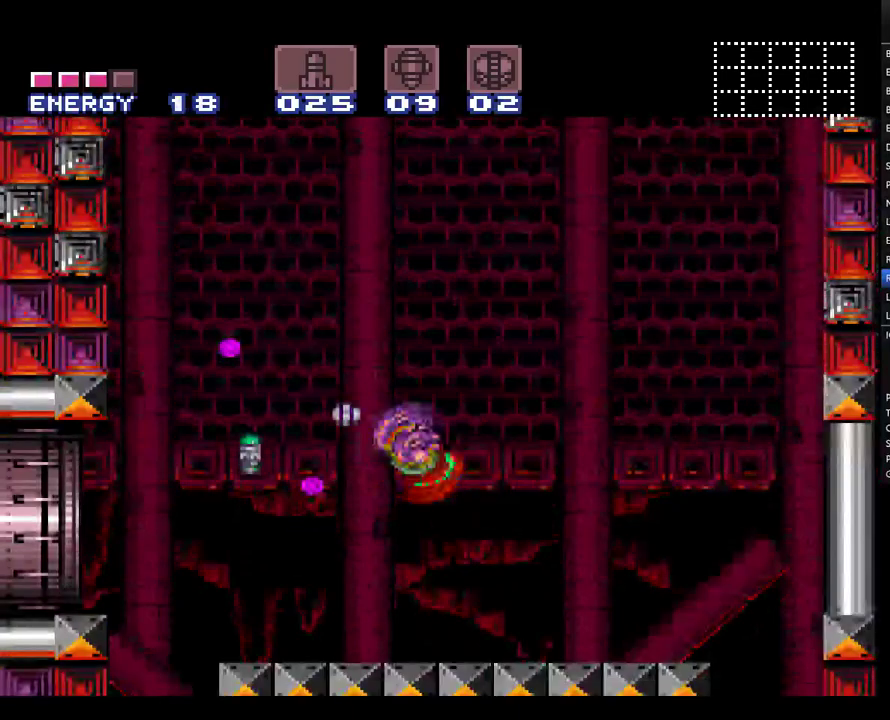
{"buttons": ["A", "DPAD_LEFT"], "events": [[83, "B", "down"], [150, "B", "up"], [217, "A", "up"], [283, "A", "down"]]}
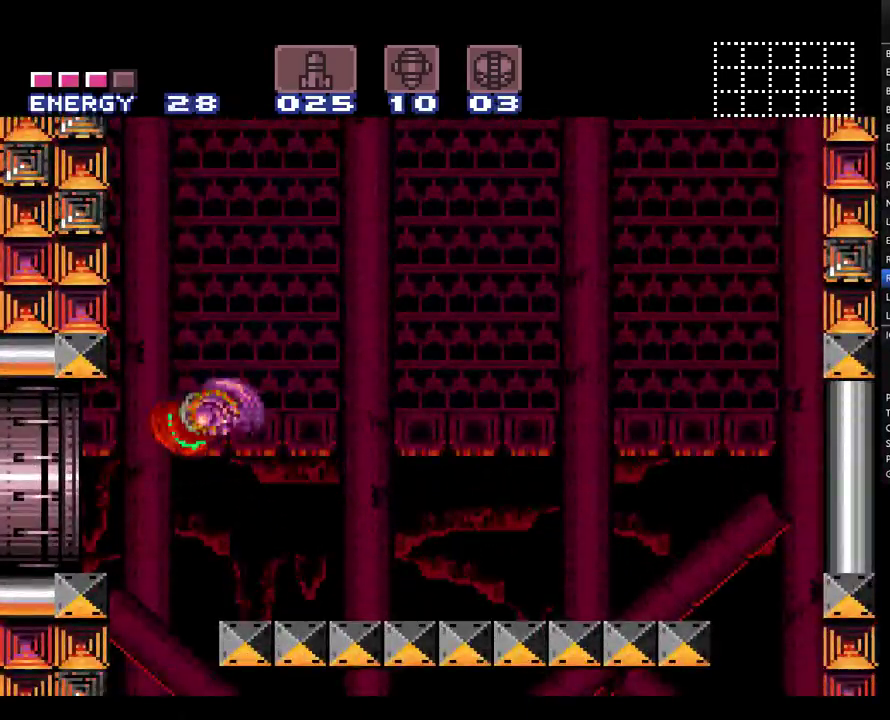
{"buttons": ["A", "DPAD_LEFT"], "events": [[117, "B", "down"], [283, "B", "up"]]}
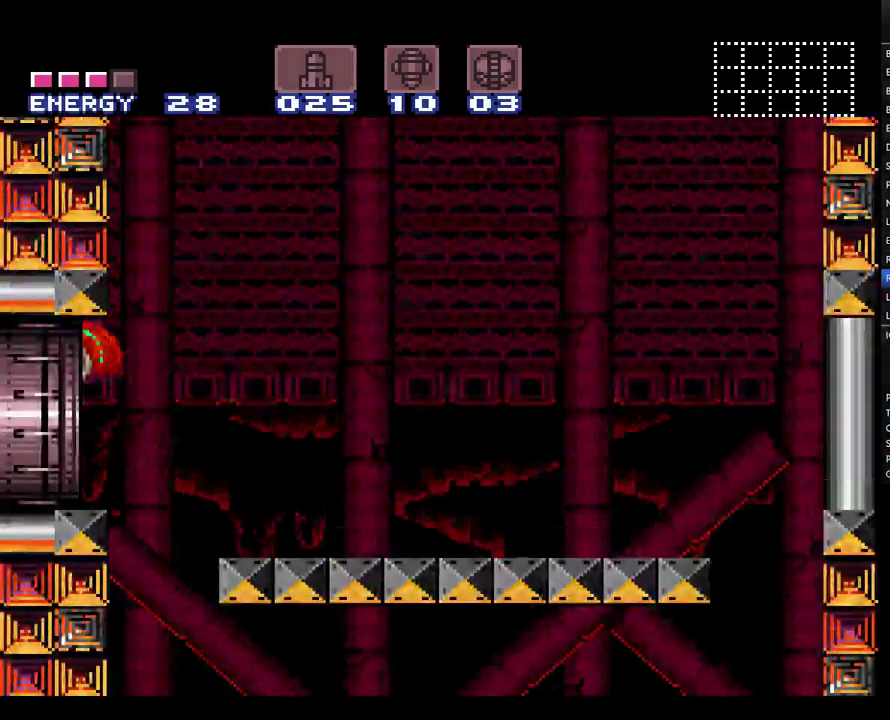
{"buttons": ["A"], "events": [[433, "DPAD_LEFT", "up"]]}
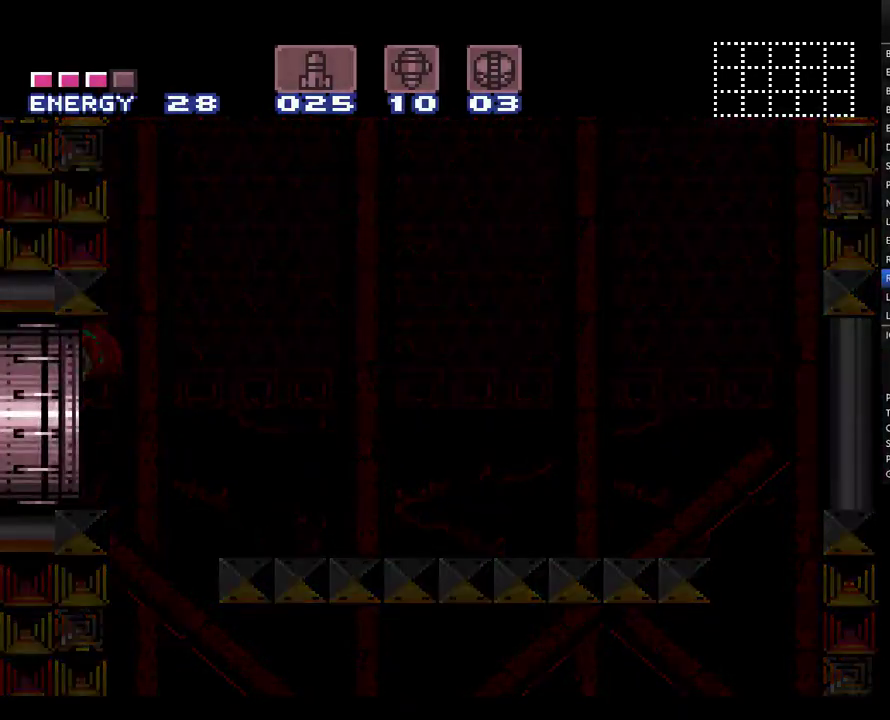
{"buttons": ["A", "L1", "DPAD_RIGHT"], "events": [[183, "L1", "down"], [250, "DPAD_RIGHT", "down"]]}
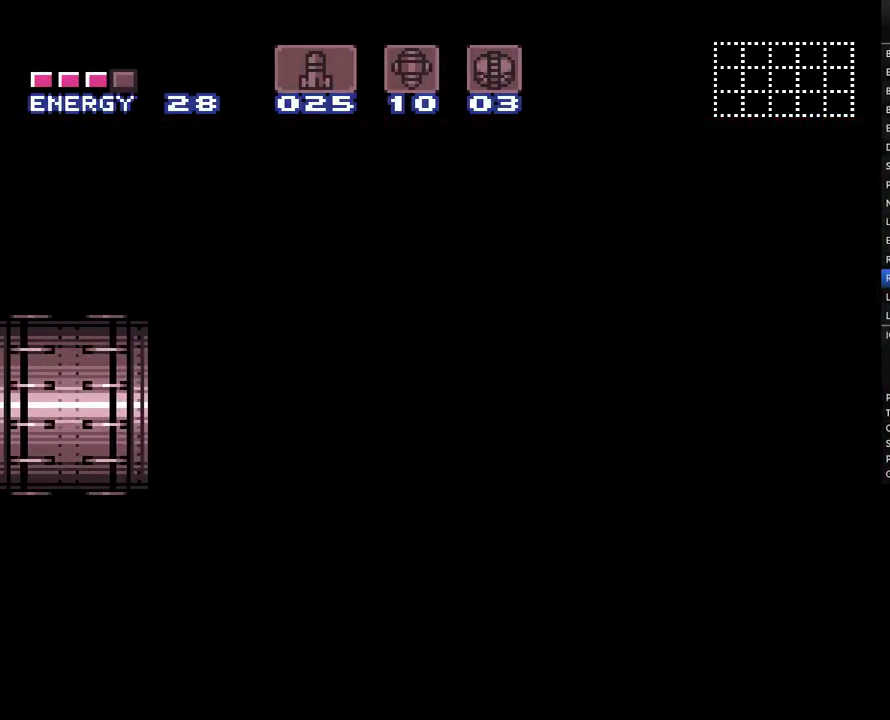
{"buttons": ["A", "L1", "DPAD_RIGHT"], "events": []}
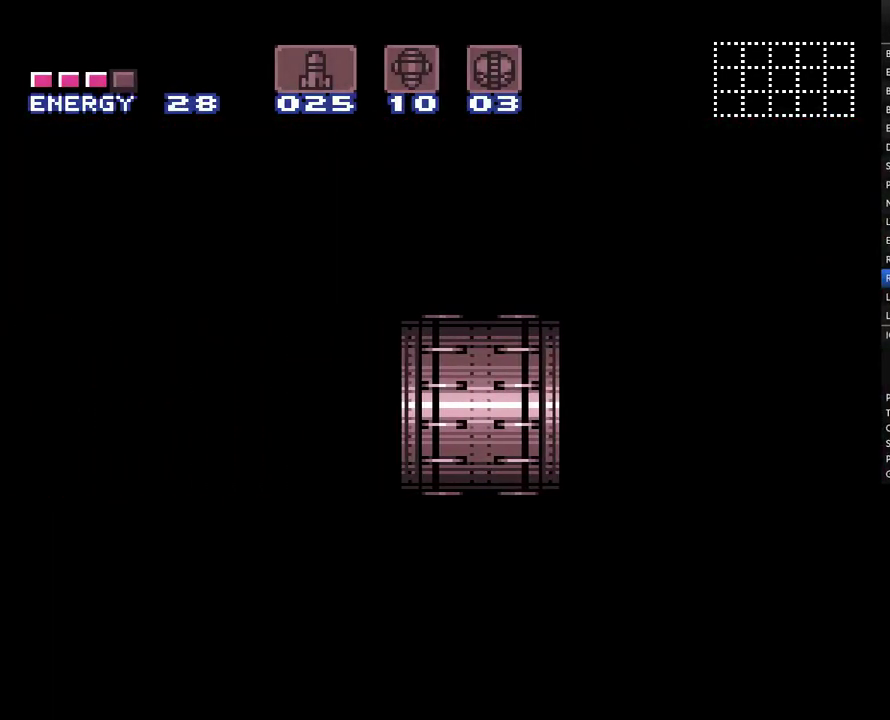
{"buttons": ["A", "L1", "DPAD_RIGHT"], "events": []}
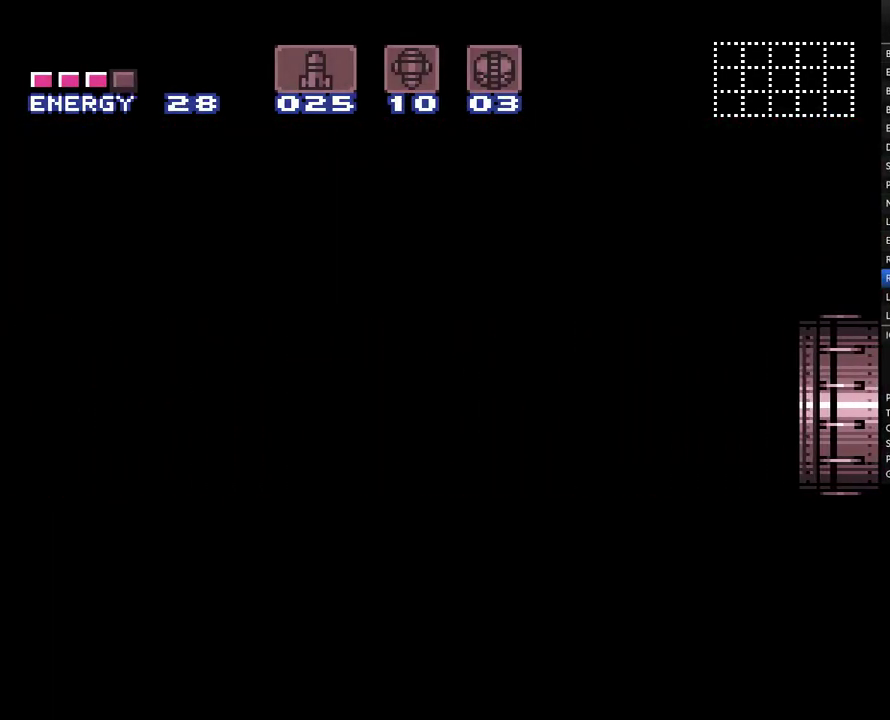
{"buttons": ["A", "L1", "DPAD_RIGHT"], "events": []}
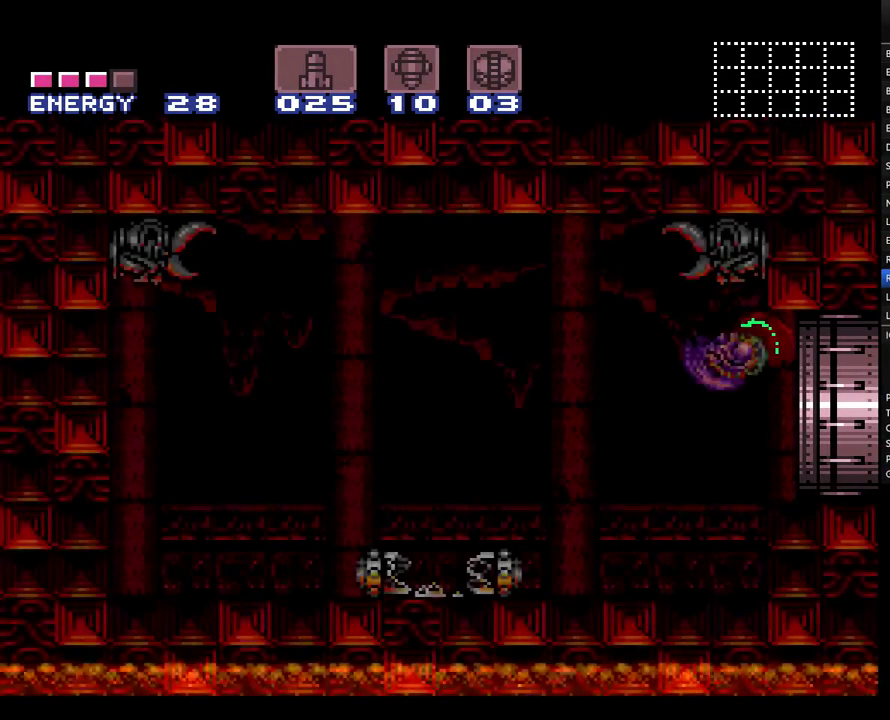
{"buttons": ["A", "L1", "DPAD_RIGHT"], "events": []}
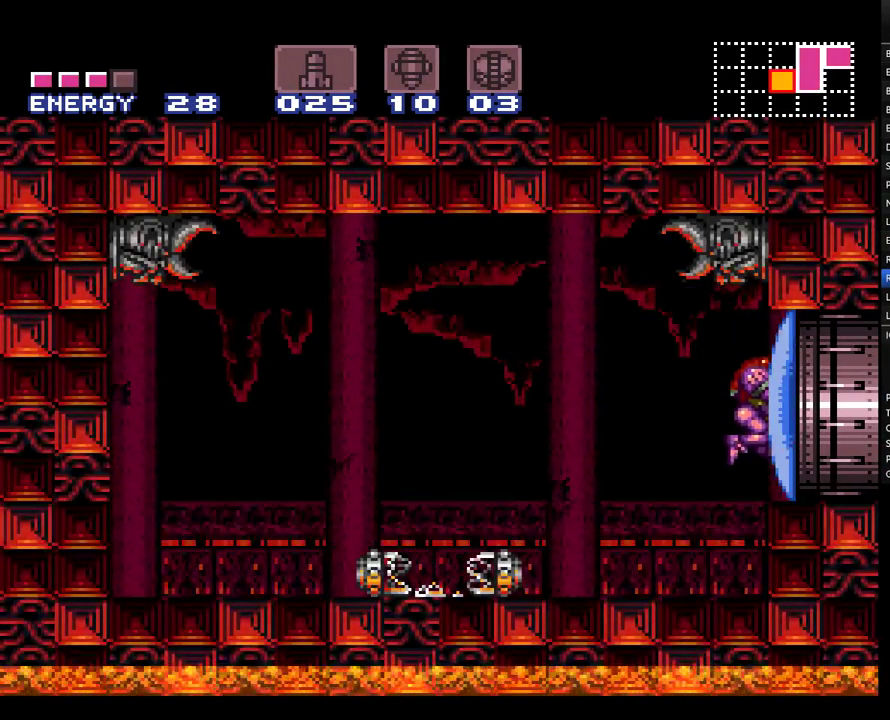
{"buttons": ["A"], "events": [[150, "Y", "down"], [250, "Y", "up"], [317, "DPAD_RIGHT", "up"], [317, "L1", "up"], [367, "DPAD_DOWN", "down"], [483, "DPAD_DOWN", "up"]]}
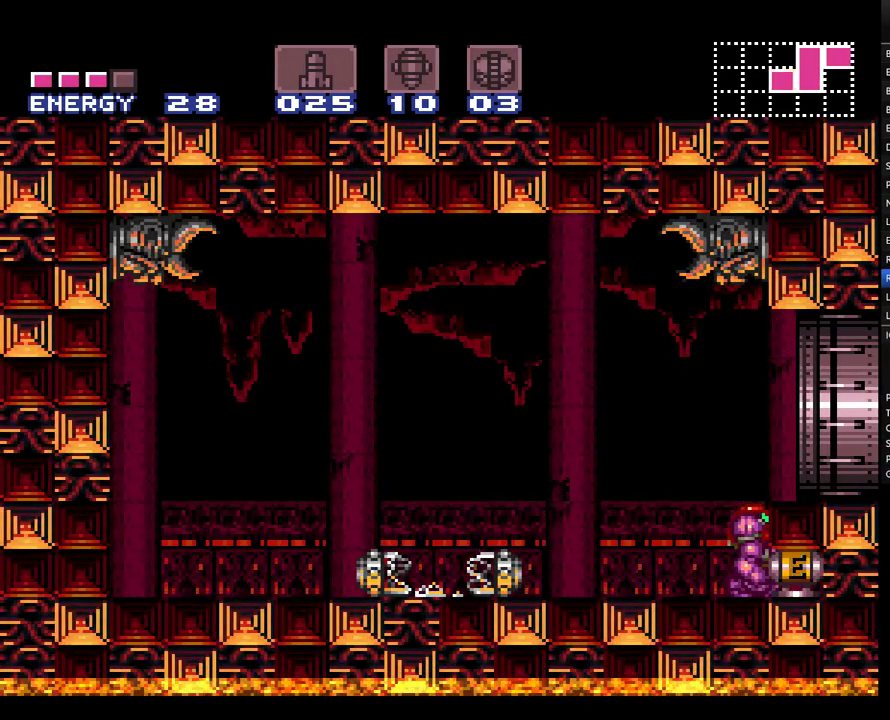
{"buttons": ["DPAD_RIGHT"], "events": [[33, "DPAD_DOWN", "down"], [117, "DPAD_RIGHT", "down"], [250, "DPAD_DOWN", "up"], [467, "A", "up"]]}
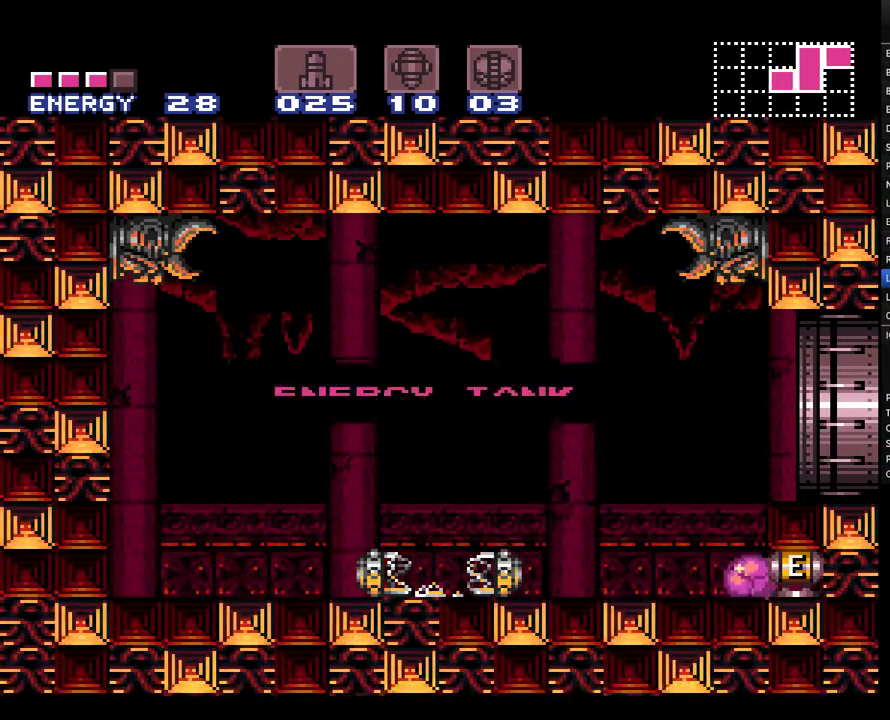
{"buttons": [], "events": [[100, "DPAD_RIGHT", "up"]]}
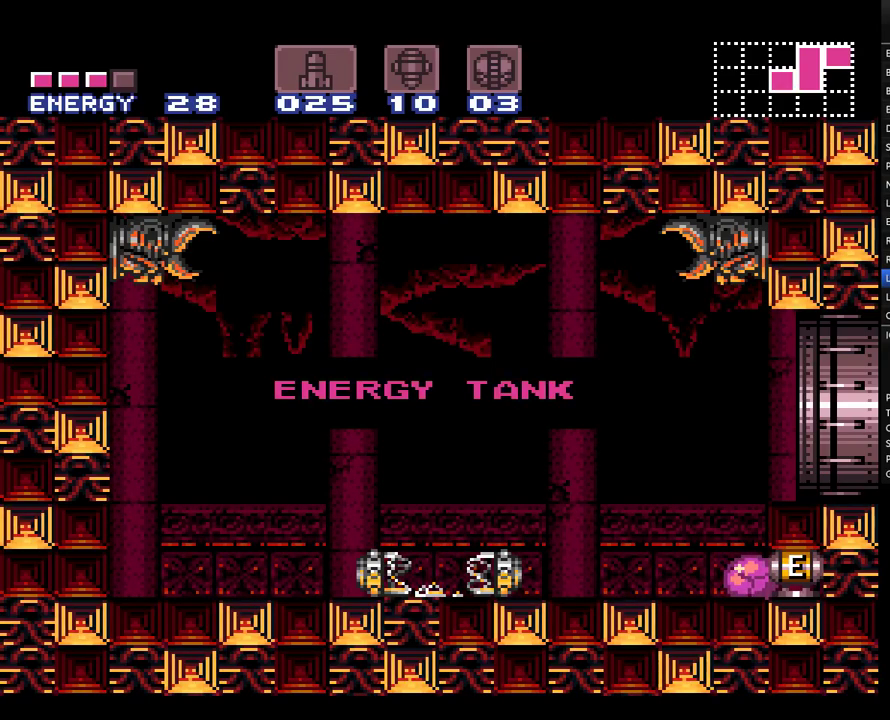
{"buttons": [], "events": []}
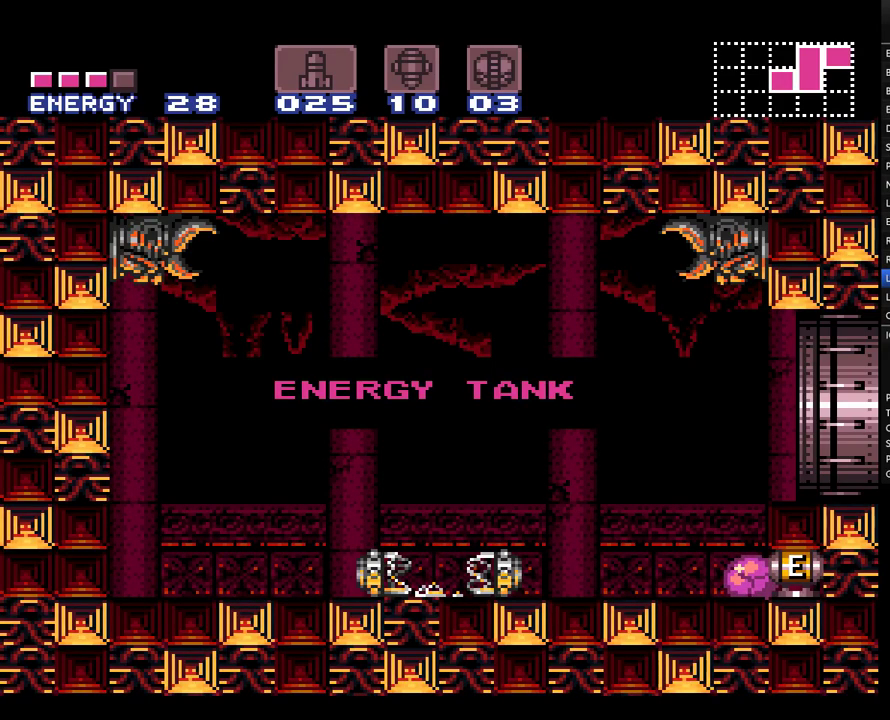
{"buttons": [], "events": []}
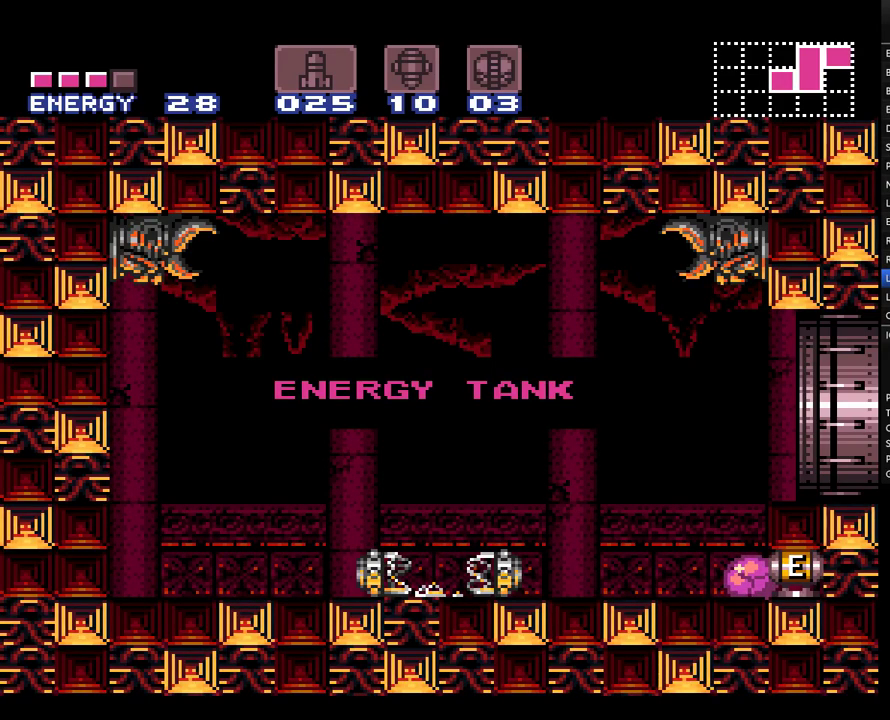
{"buttons": [], "events": []}
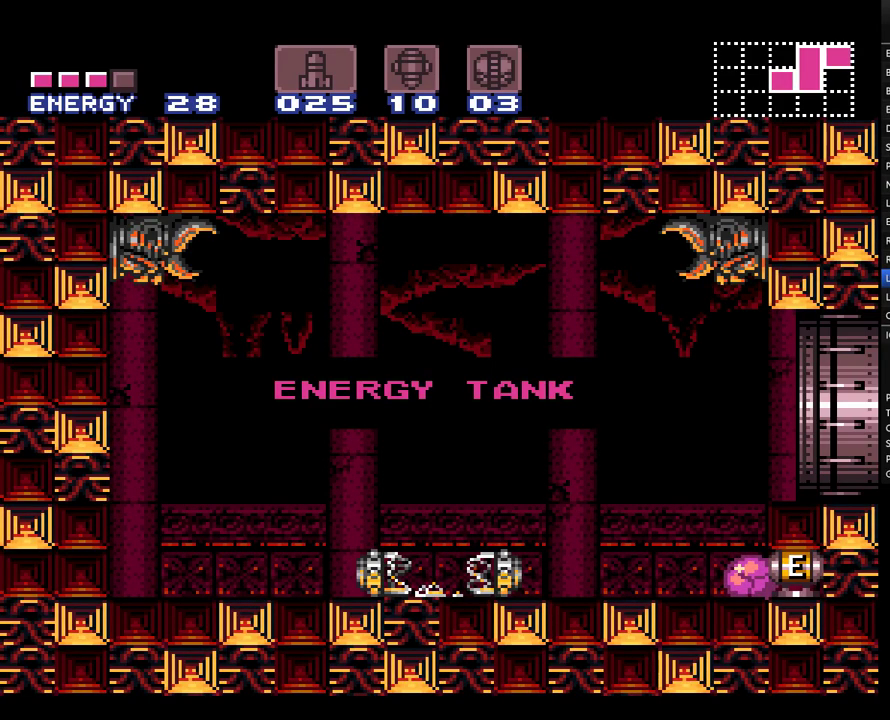
{"buttons": [], "events": []}
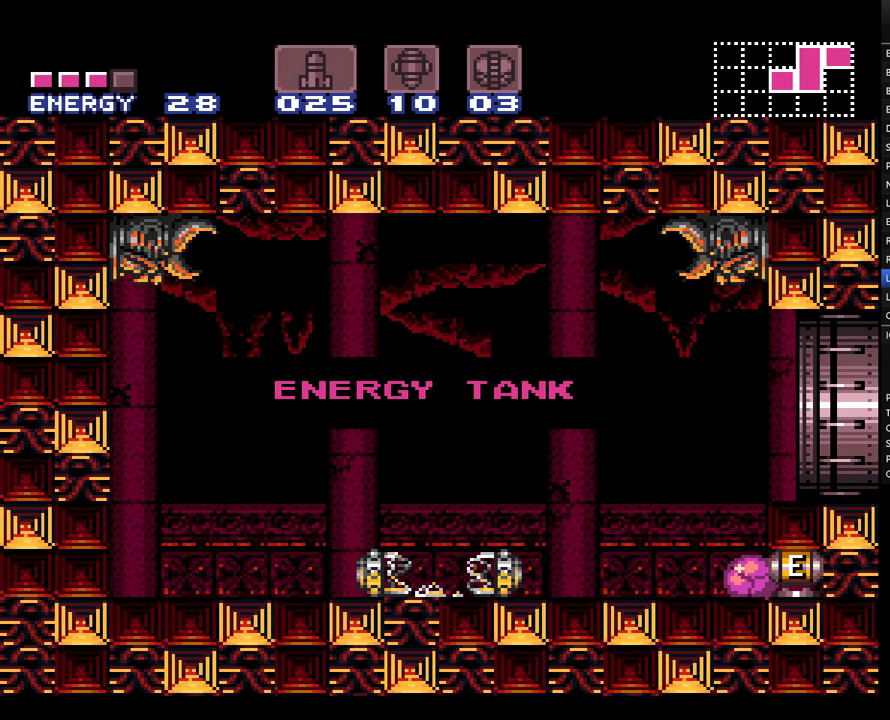
{"buttons": [], "events": []}